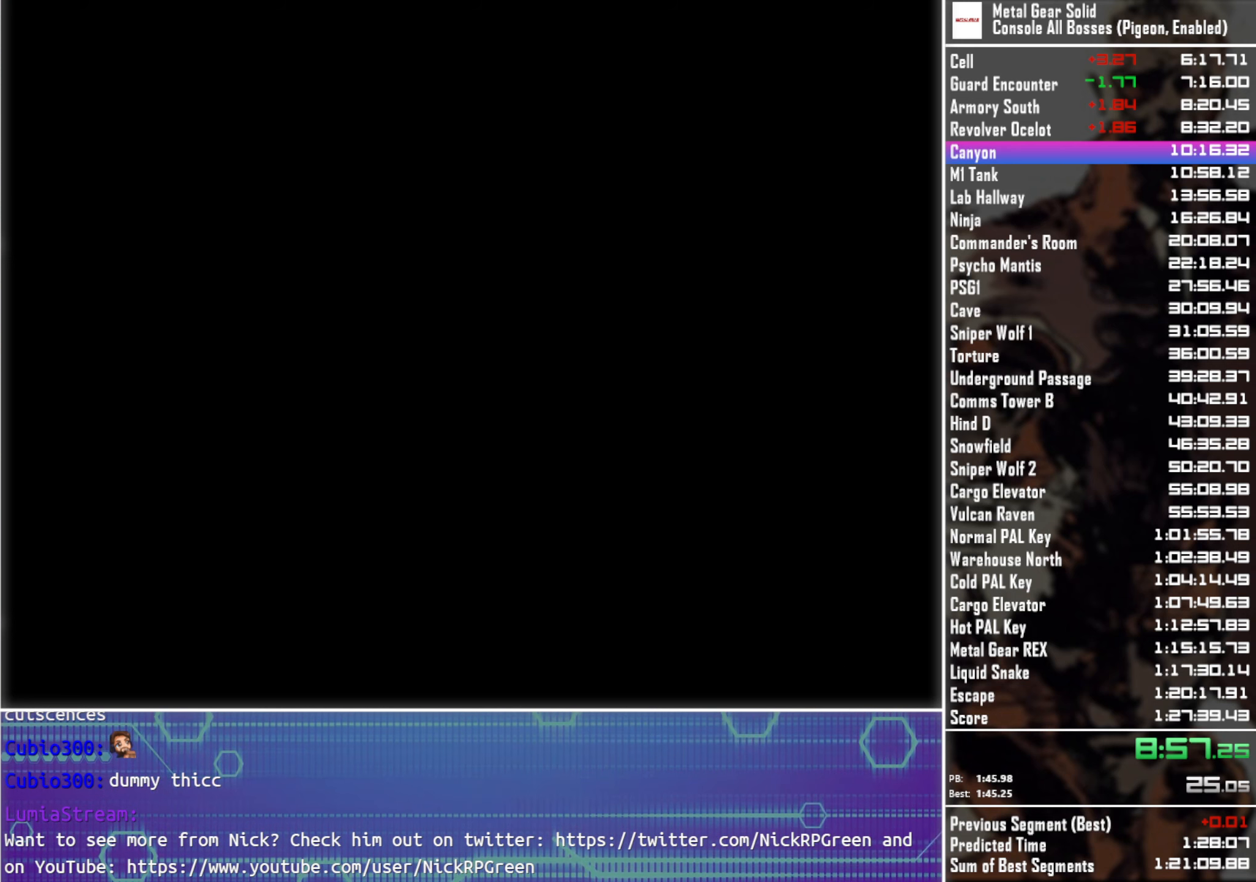
Gameplay with a controller (PlayStation layout); each line is a JSON object with the inputs held at the frame after it. "events" lists button and stick changes between this image and that frame as [ms after this image, input, new state], when the widget could be followed in between.
{"buttons": ["CROSS"], "left_stick": "center", "right_stick": "center", "events": []}
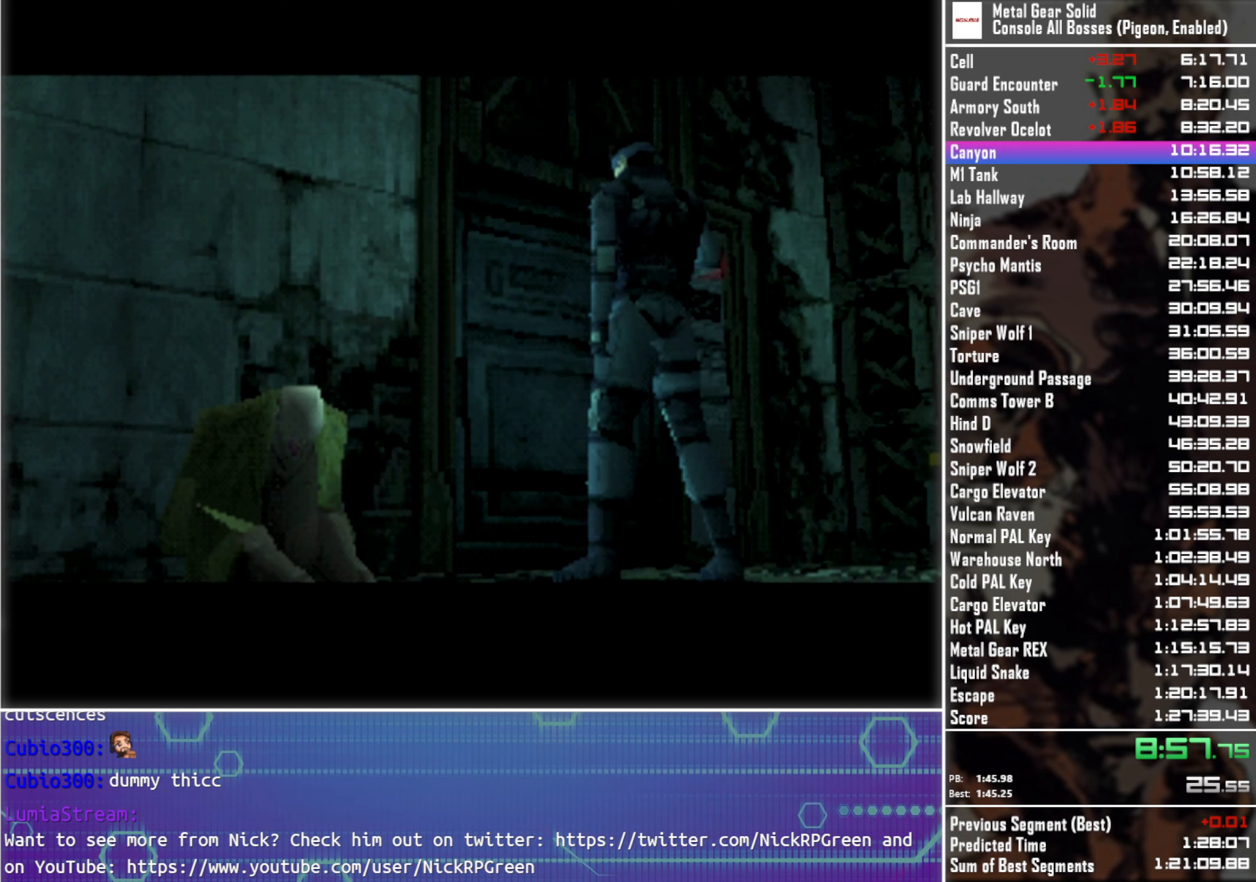
{"buttons": ["CROSS"], "left_stick": "center", "right_stick": "center", "events": []}
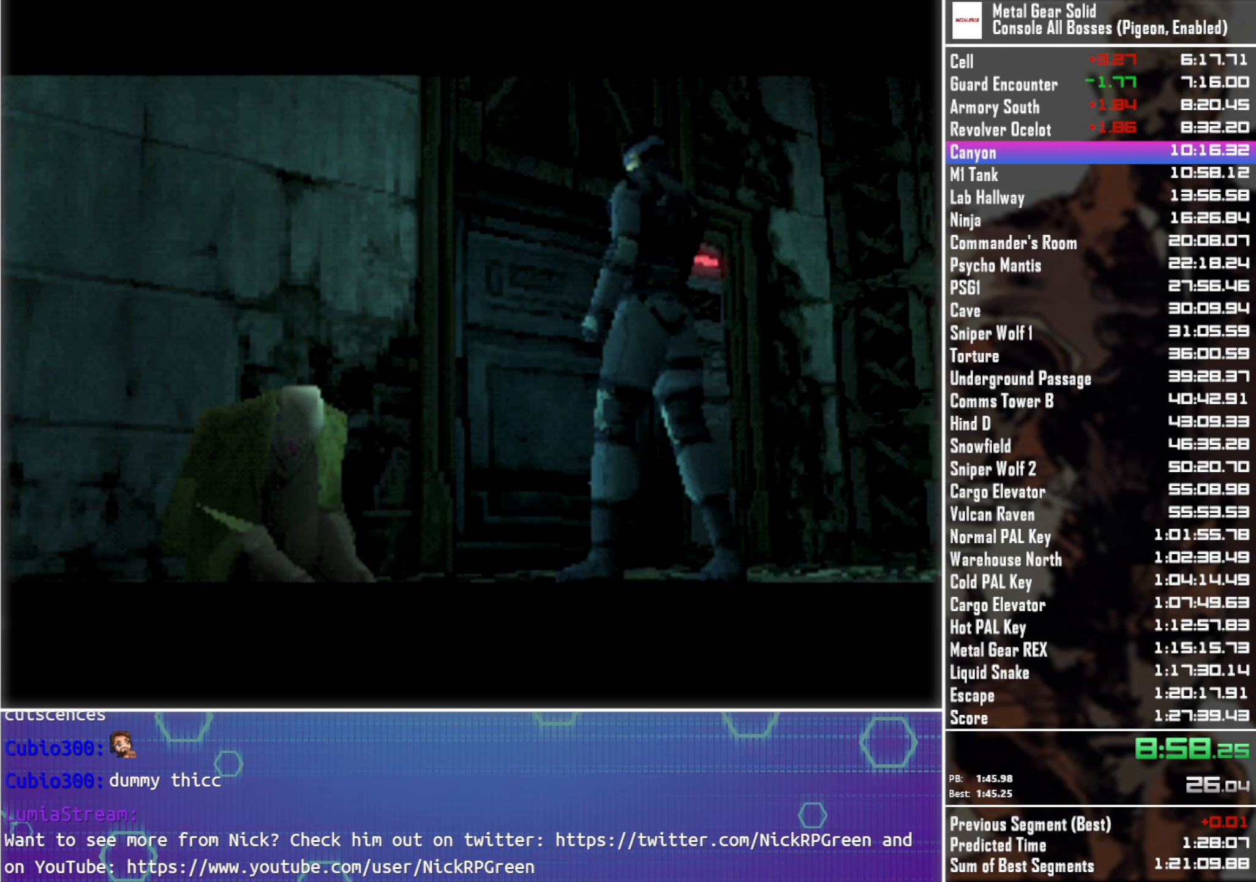
{"buttons": [], "left_stick": "center", "right_stick": "center", "events": [[33, "CROSS", "up"]]}
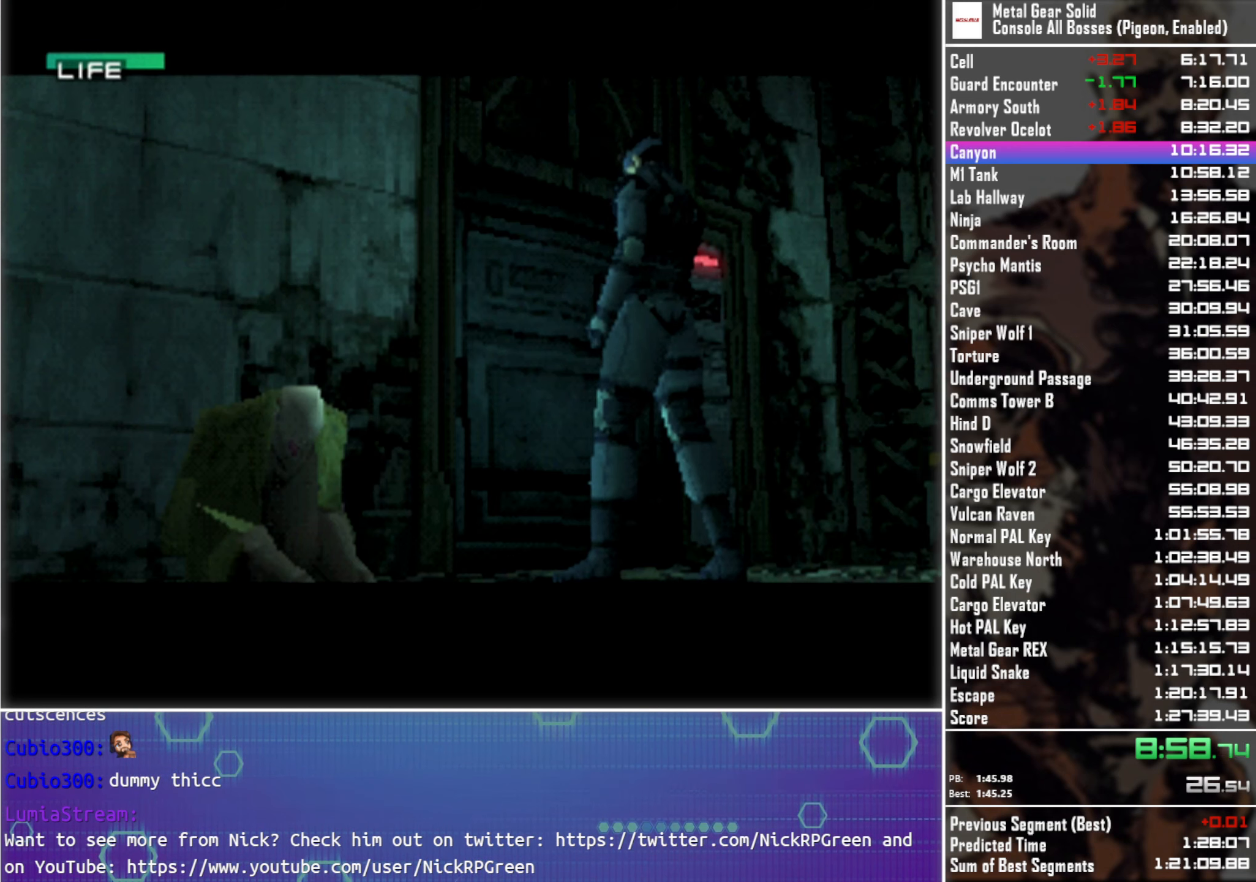
{"buttons": [], "left_stick": "center", "right_stick": "center", "events": []}
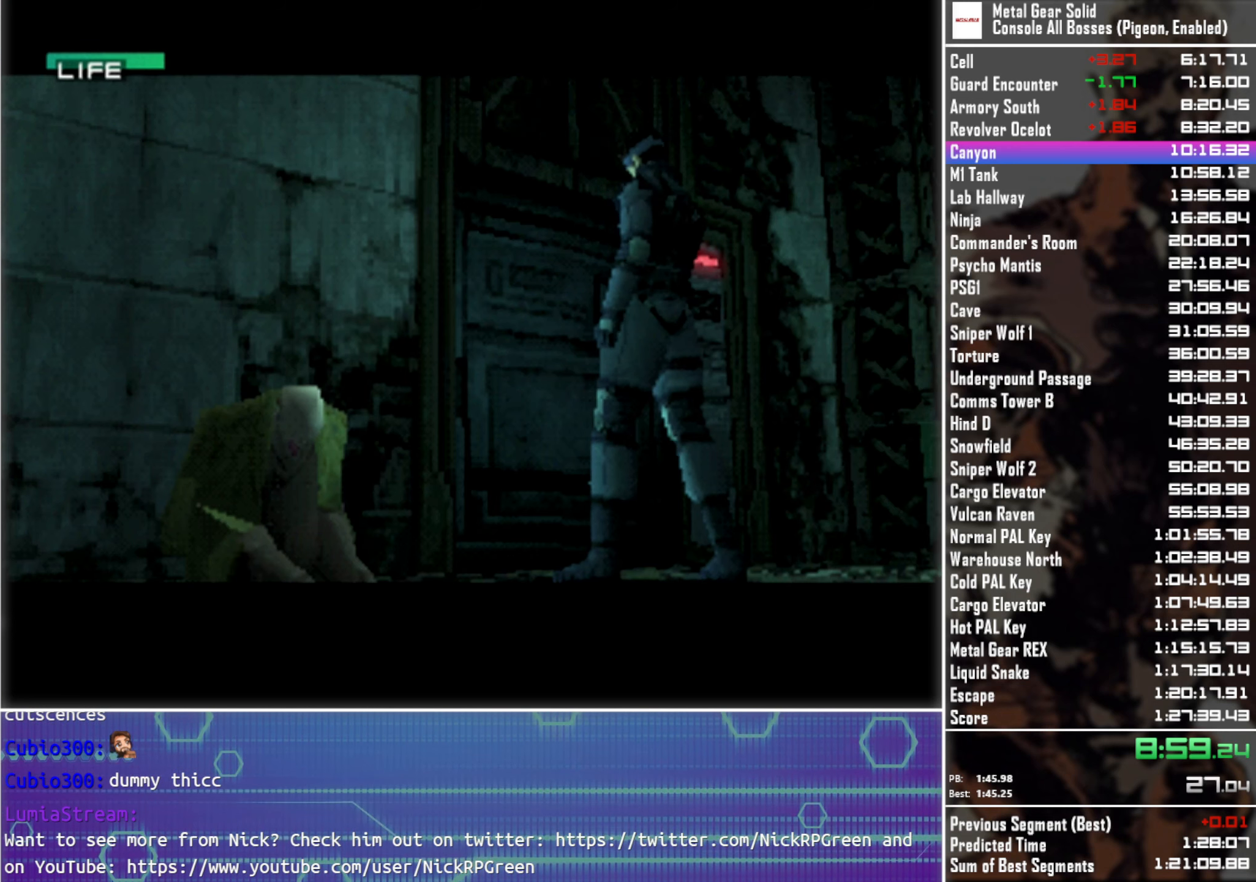
{"buttons": [], "left_stick": "center", "right_stick": "center", "events": []}
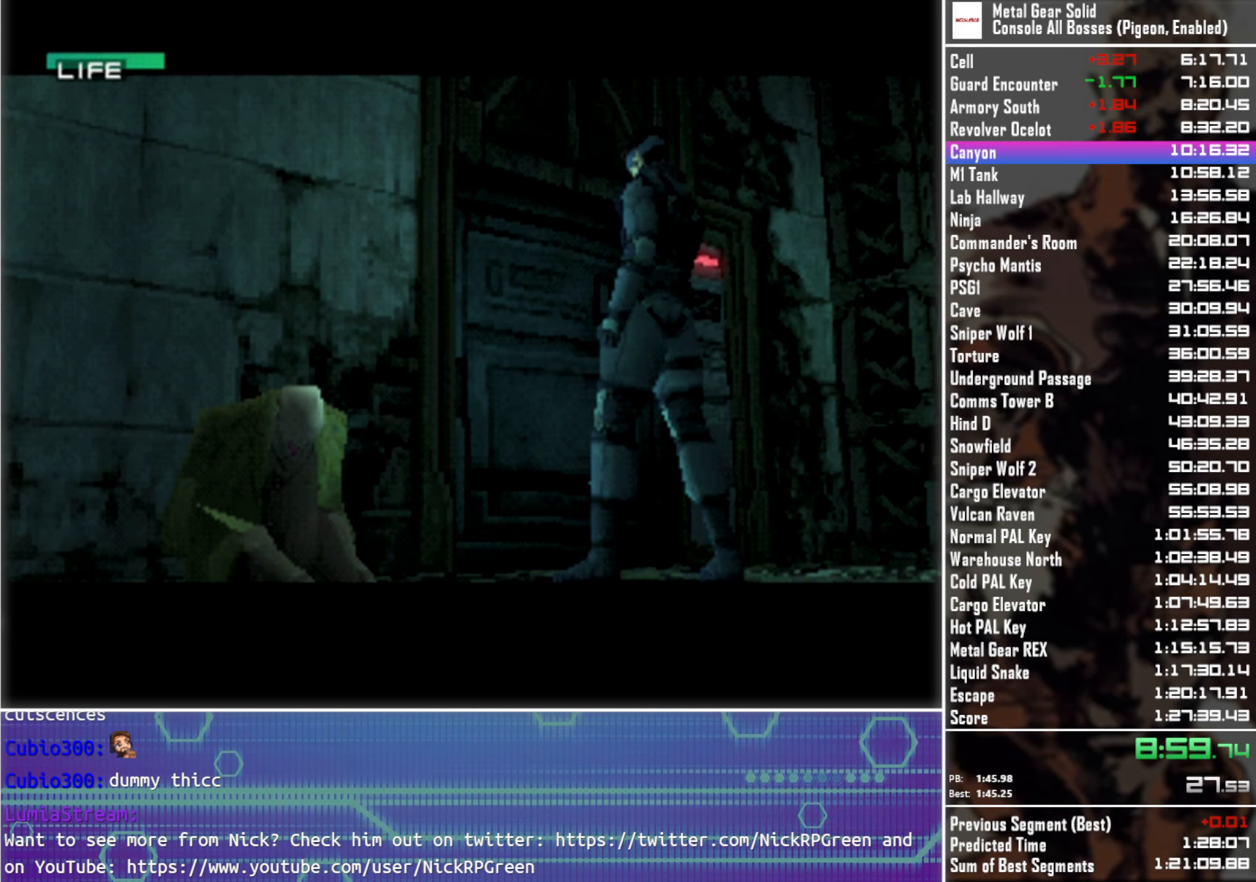
{"buttons": ["DPAD_DOWN"], "left_stick": "center", "right_stick": "center", "events": [[100, "DPAD_DOWN", "down"]]}
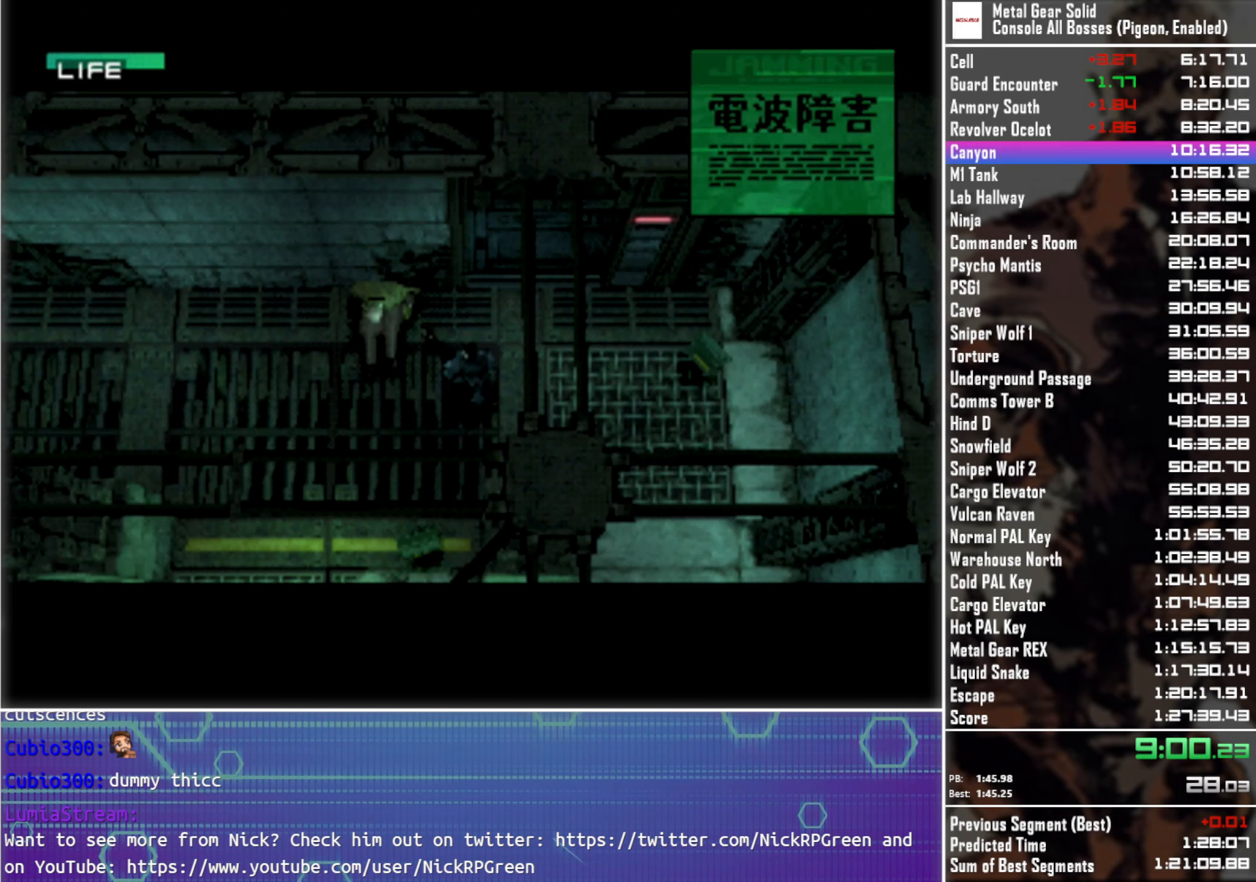
{"buttons": ["DPAD_DOWN"], "left_stick": "center", "right_stick": "center", "events": []}
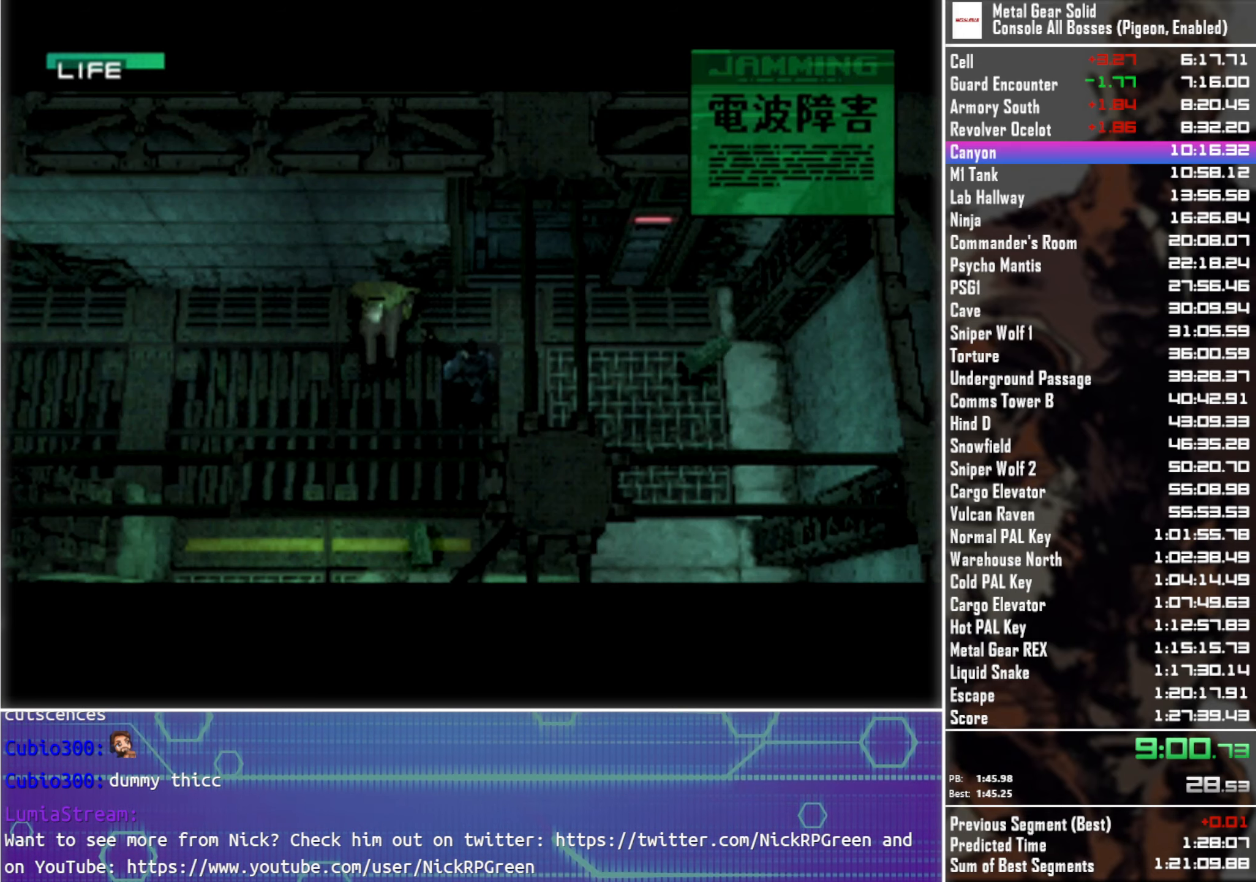
{"buttons": ["DPAD_DOWN"], "left_stick": "center", "right_stick": "center", "events": []}
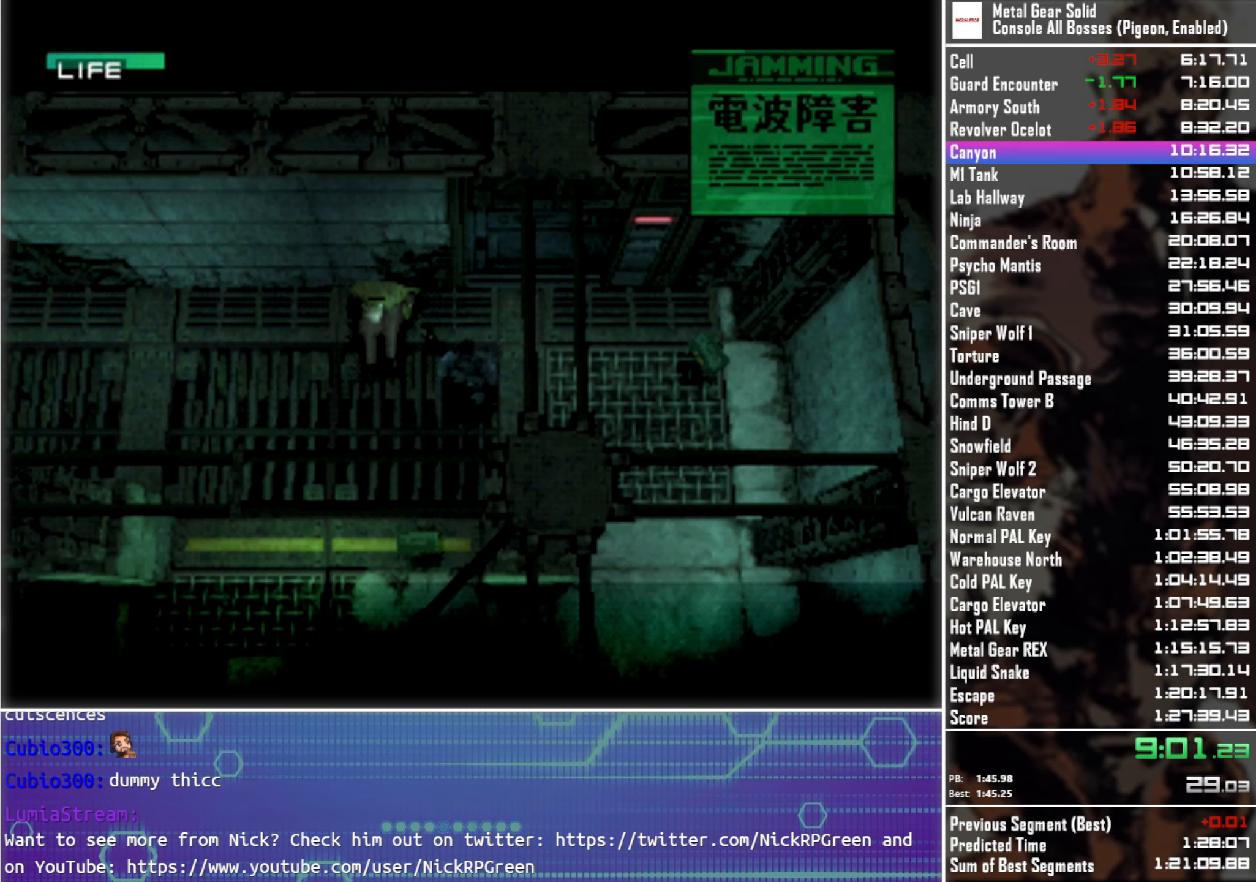
{"buttons": ["DPAD_DOWN"], "left_stick": "center", "right_stick": "center", "events": []}
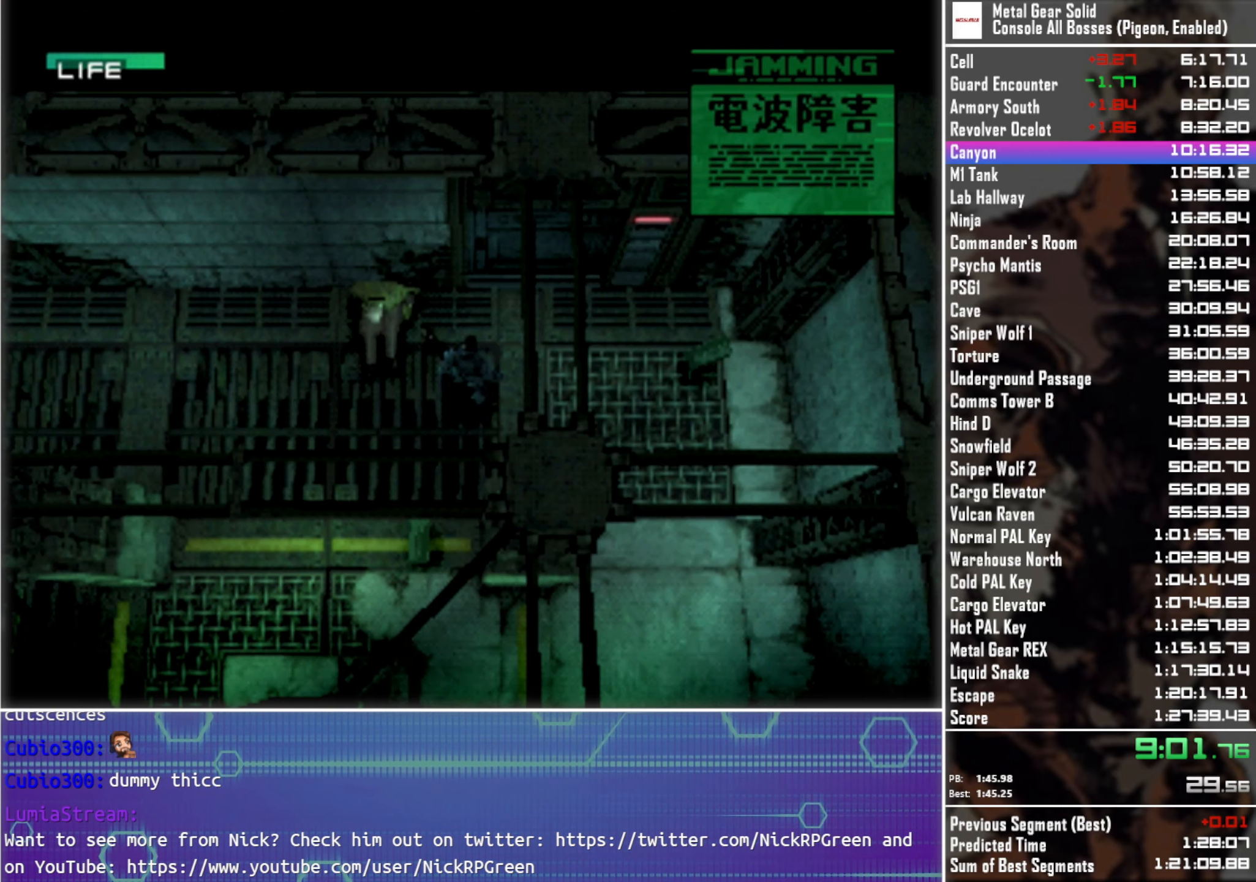
{"buttons": ["DPAD_DOWN"], "left_stick": "center", "right_stick": "center", "events": []}
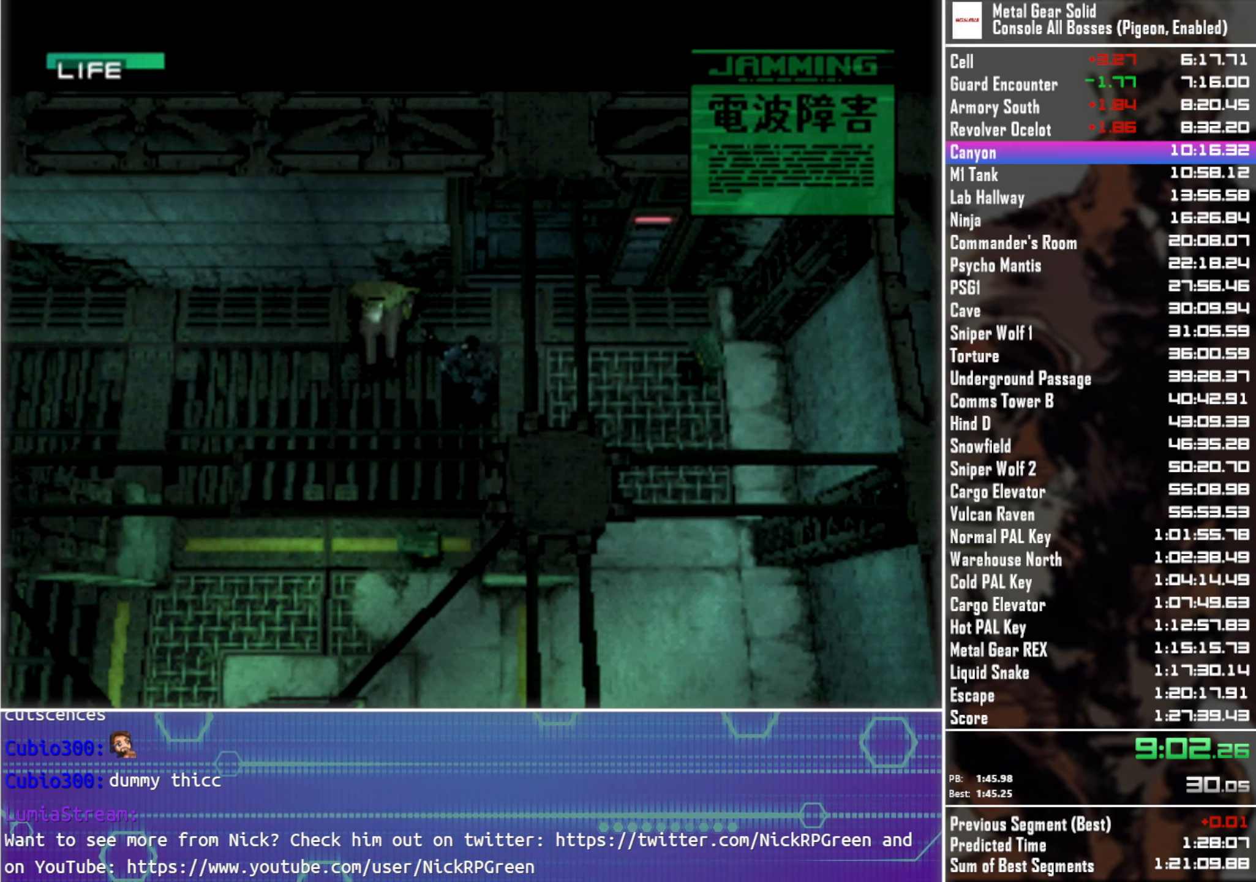
{"buttons": ["DPAD_DOWN", "DPAD_LEFT"], "left_stick": "center", "right_stick": "center", "events": [[100, "R1", "down"], [200, "R1", "up"], [367, "DPAD_LEFT", "down"]]}
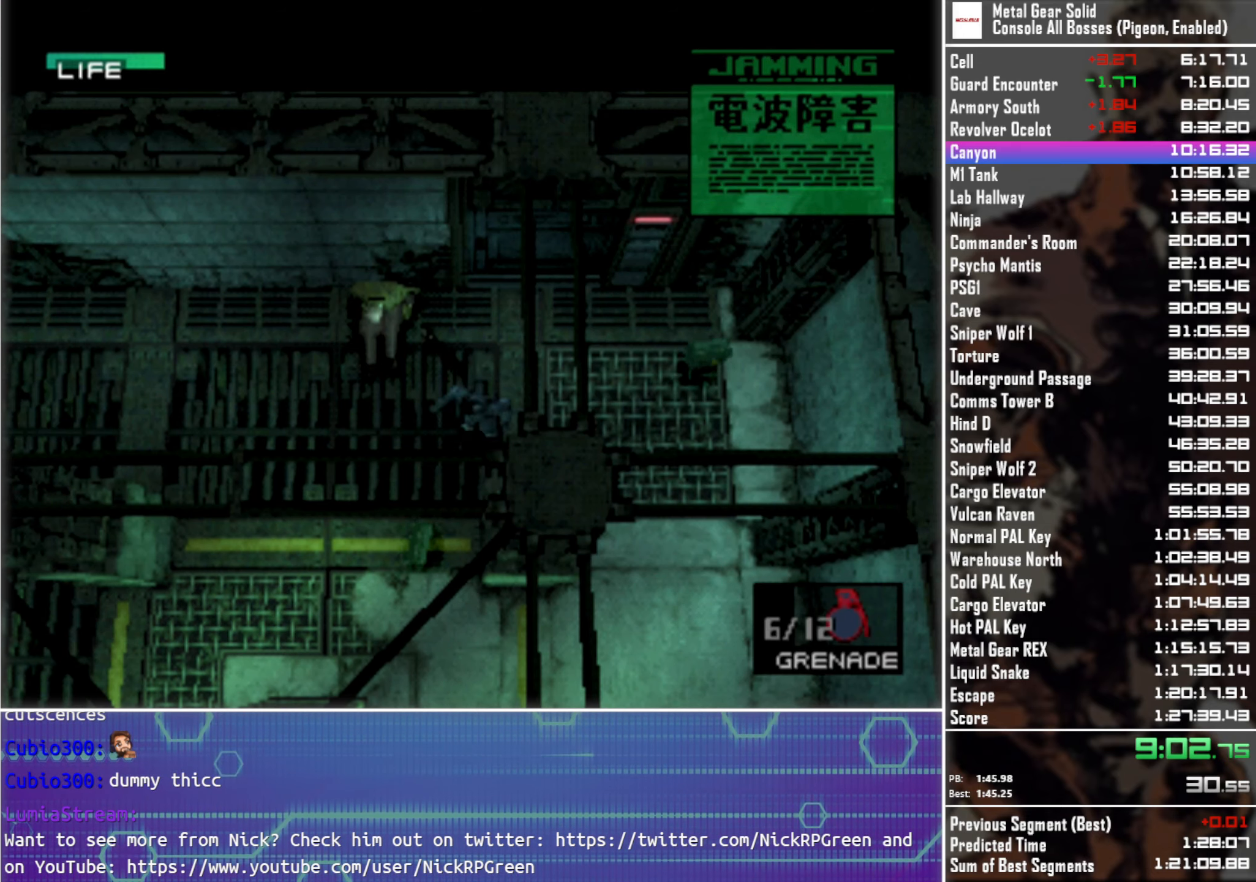
{"buttons": ["DPAD_DOWN"], "left_stick": "center", "right_stick": "center", "events": [[33, "DPAD_LEFT", "up"]]}
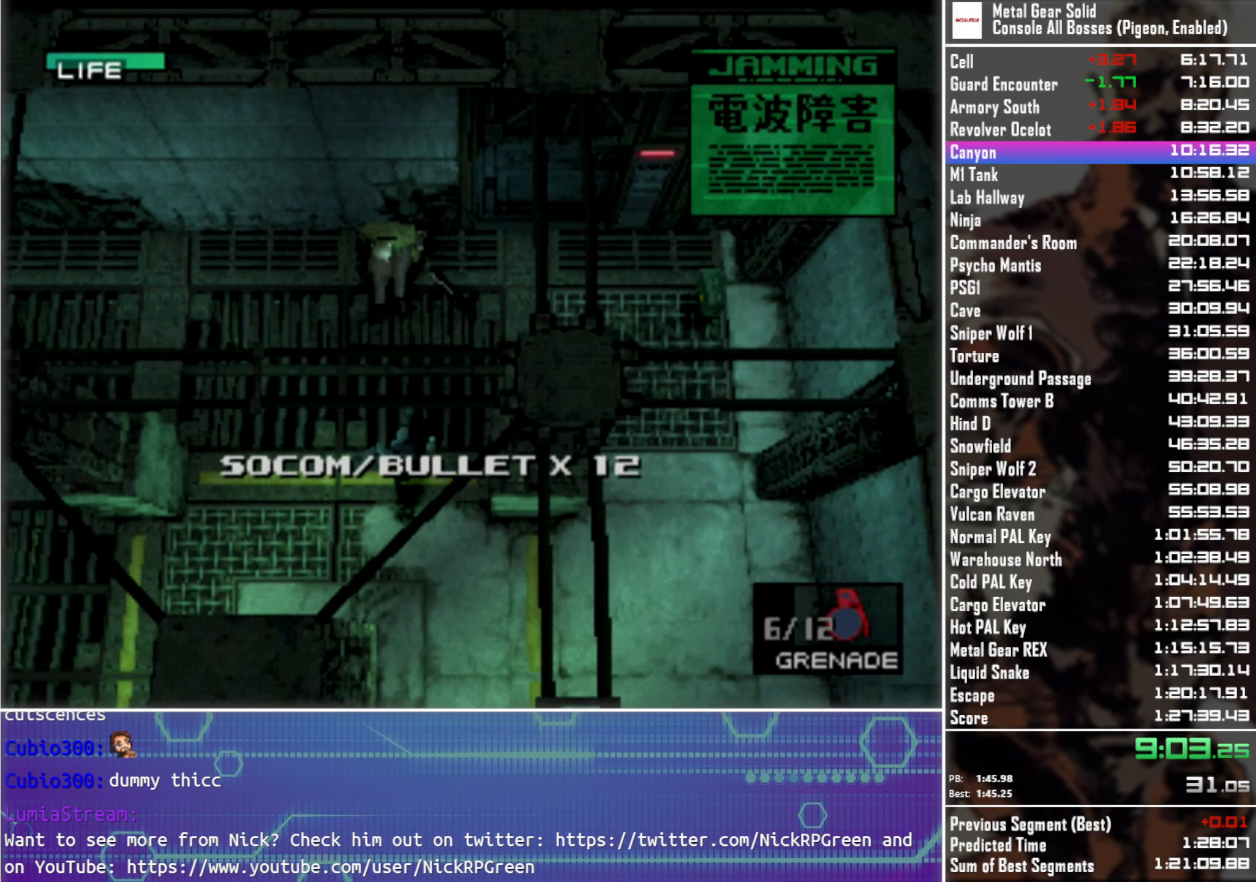
{"buttons": ["DPAD_DOWN"], "left_stick": "center", "right_stick": "center", "events": [[67, "DPAD_RIGHT", "down"], [200, "DPAD_RIGHT", "up"]]}
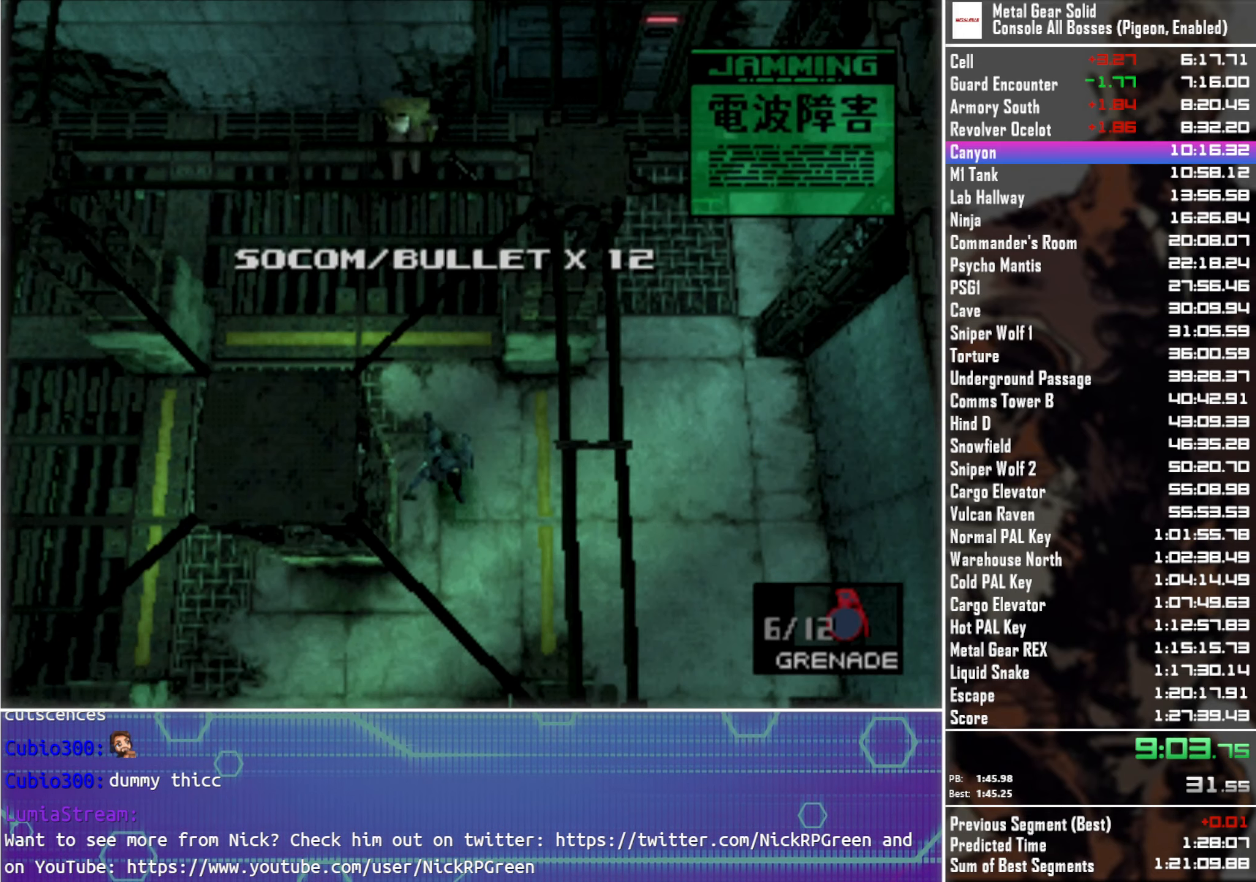
{"buttons": ["DPAD_DOWN"], "left_stick": "center", "right_stick": "center", "events": []}
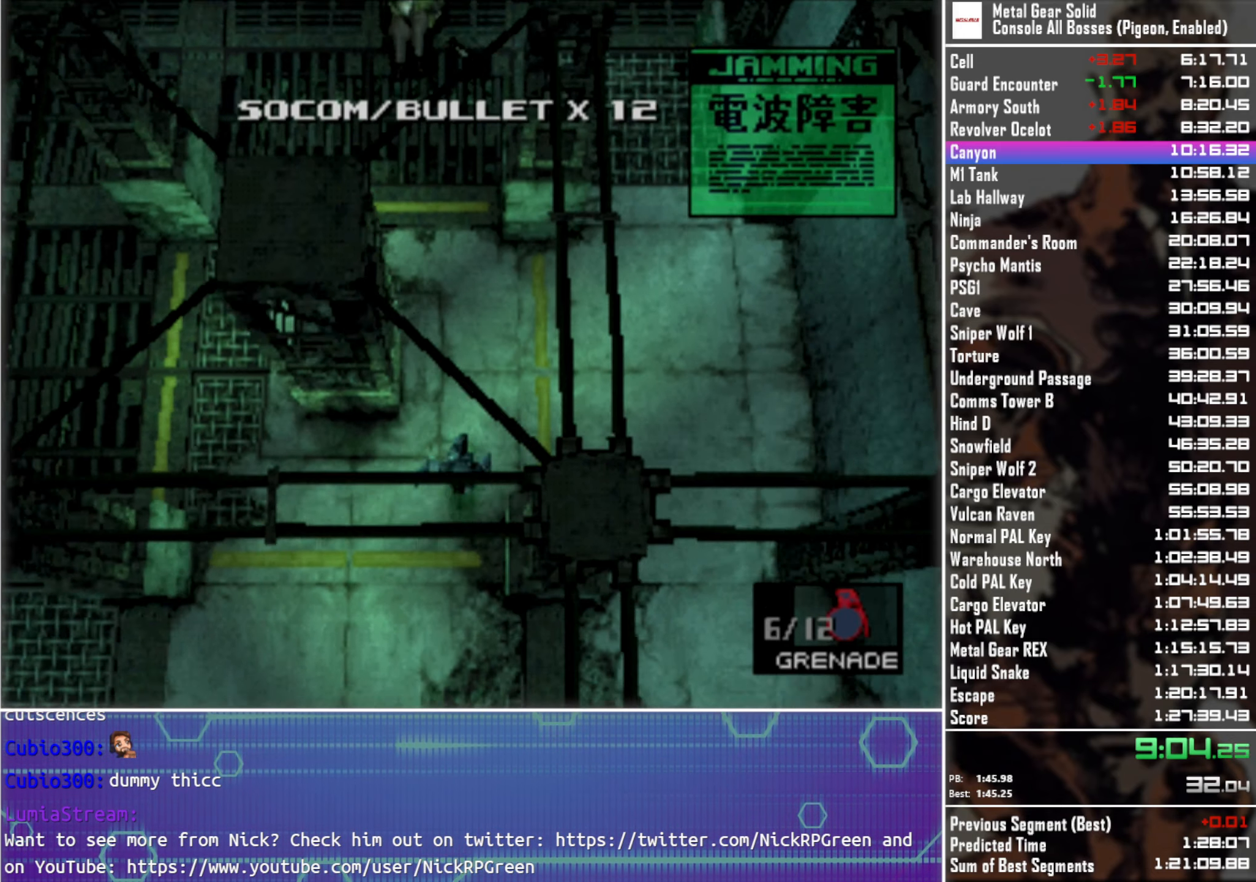
{"buttons": ["DPAD_DOWN", "DPAD_RIGHT"], "left_stick": "center", "right_stick": "center", "events": [[333, "DPAD_RIGHT", "down"]]}
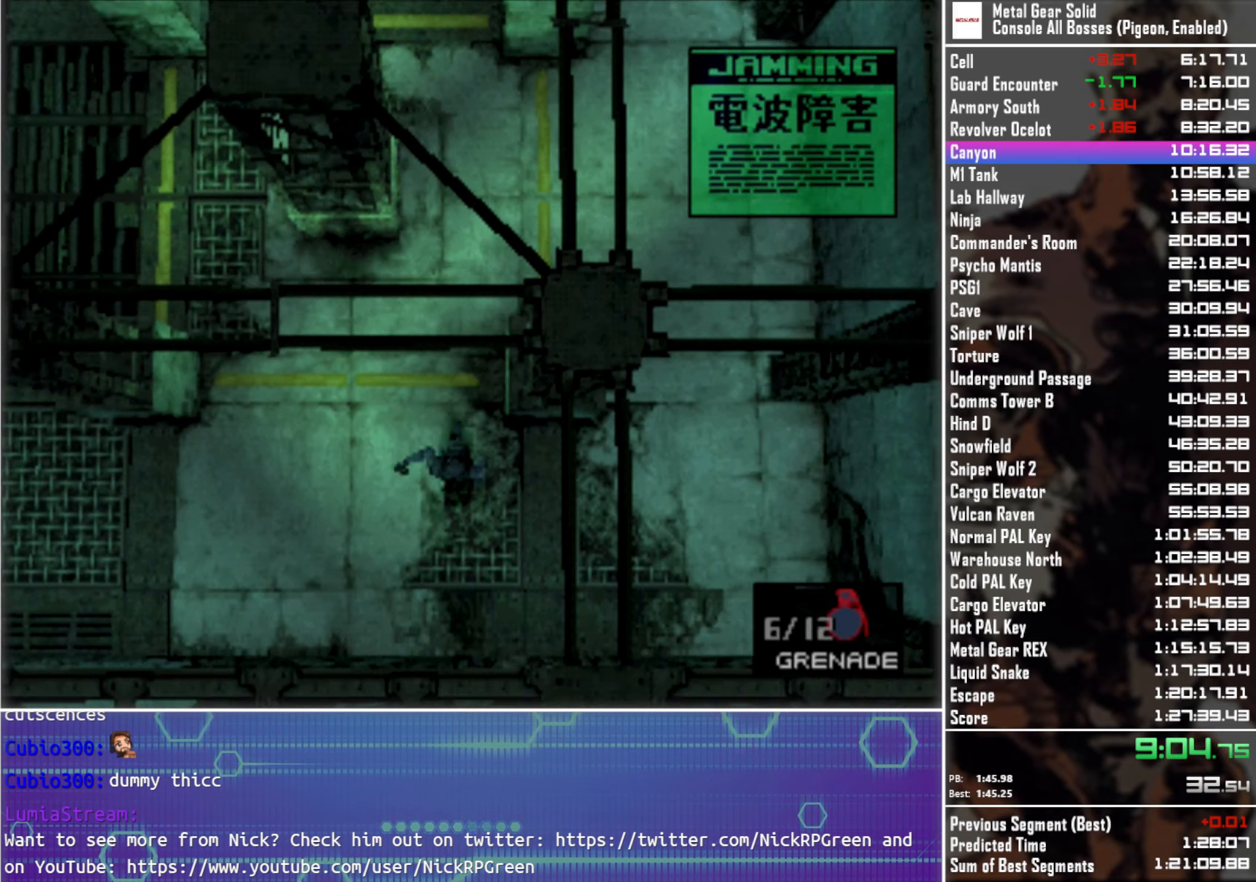
{"buttons": ["DPAD_DOWN"], "left_stick": "center", "right_stick": "center", "events": [[217, "DPAD_RIGHT", "up"]]}
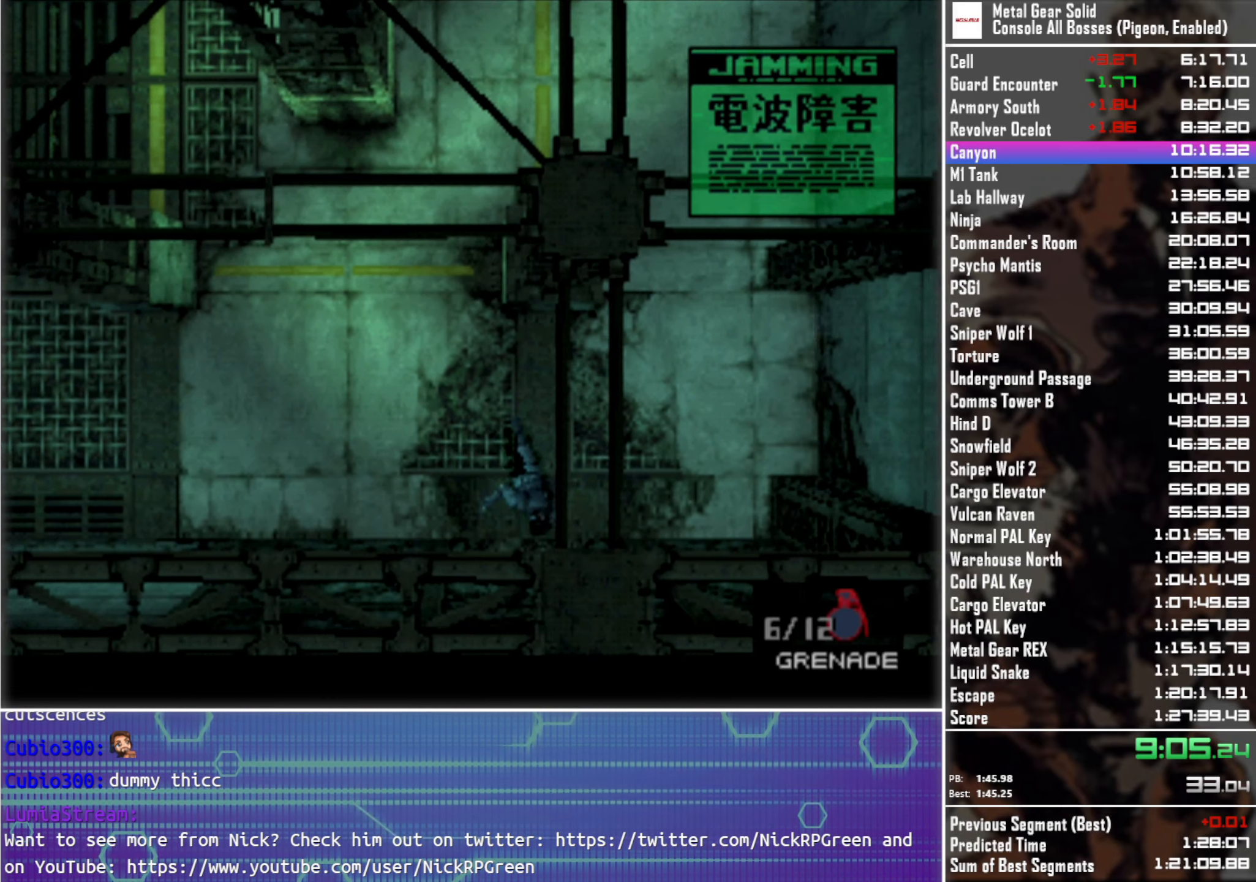
{"buttons": ["DPAD_LEFT"], "left_stick": "center", "right_stick": "center", "events": [[250, "DPAD_LEFT", "down"], [334, "DPAD_DOWN", "up"]]}
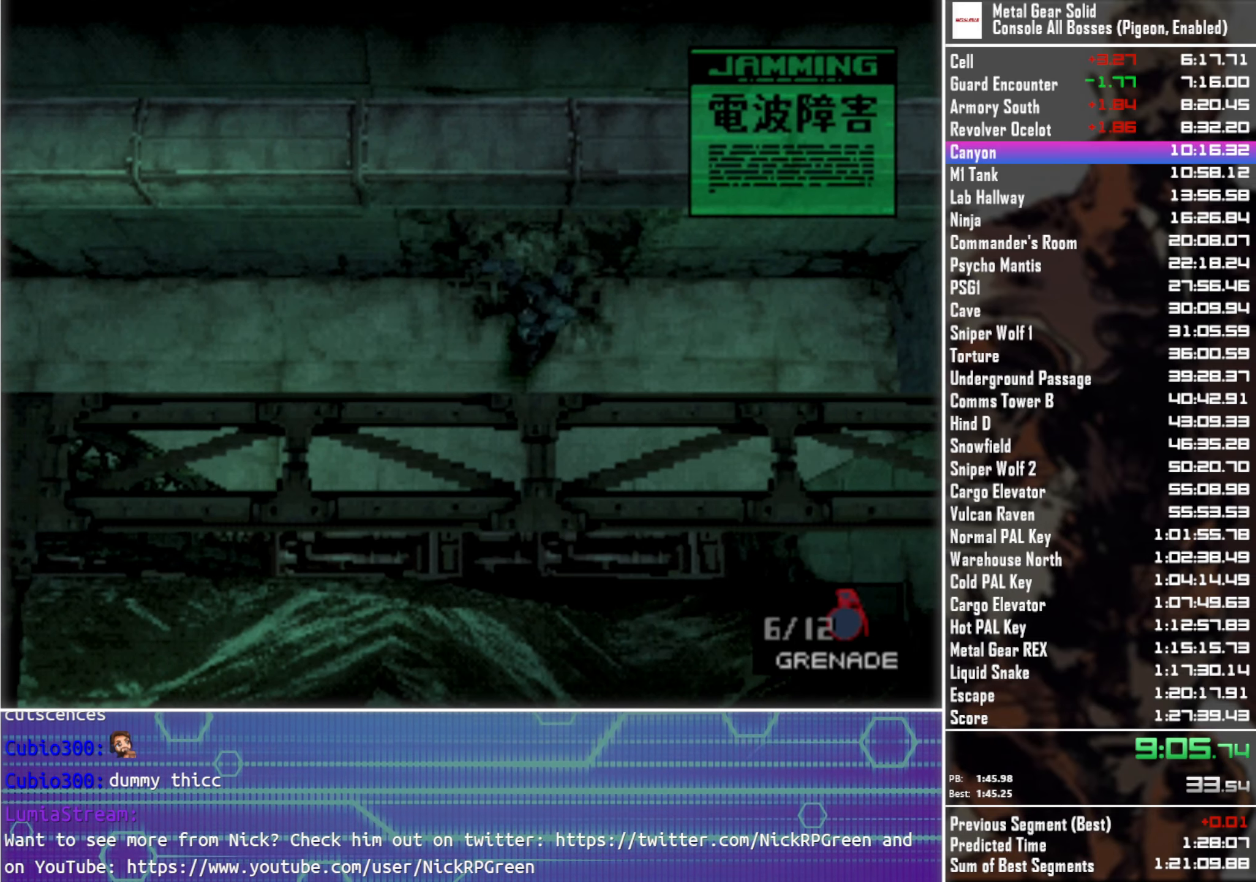
{"buttons": ["DPAD_LEFT"], "left_stick": "center", "right_stick": "center", "events": []}
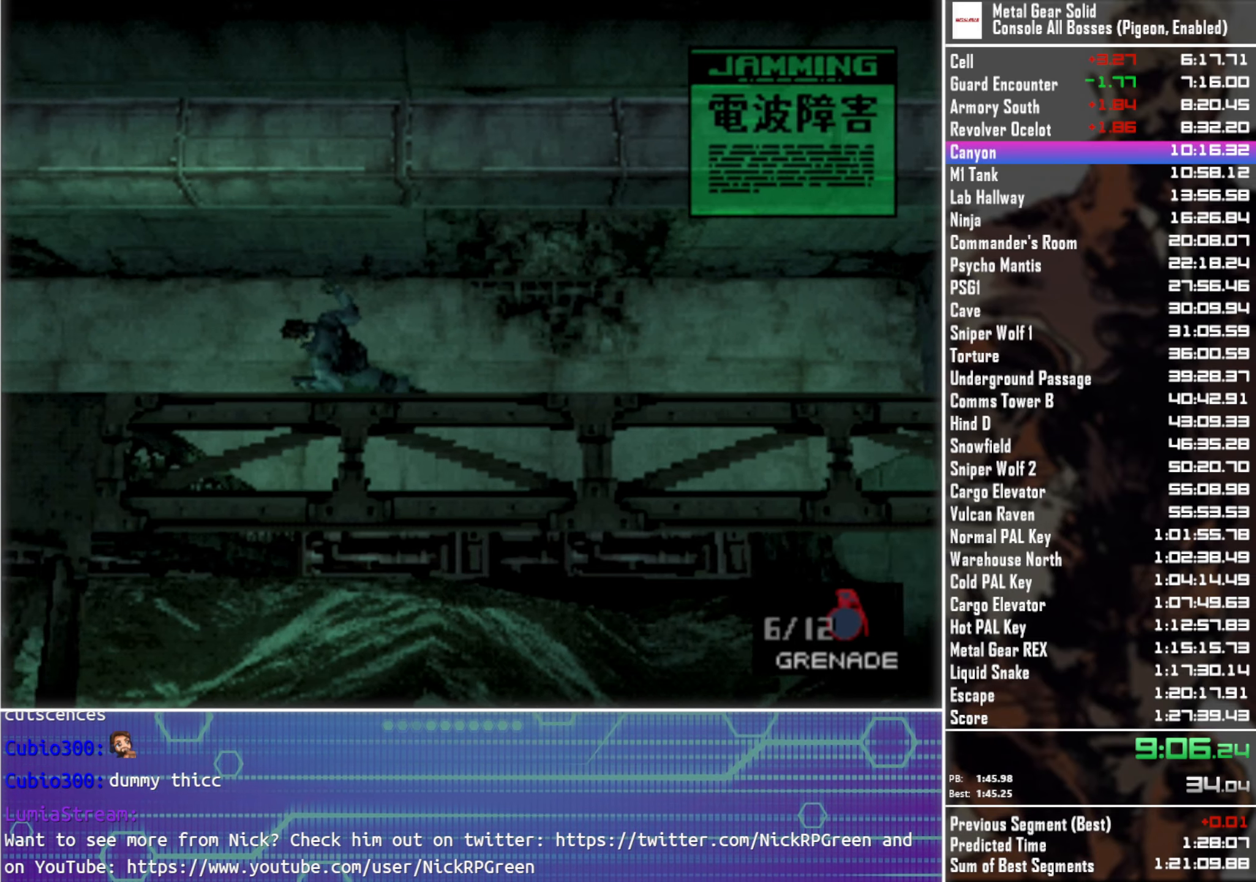
{"buttons": ["R2"], "left_stick": "center", "right_stick": "center", "events": [[217, "R2", "down"], [250, "DPAD_LEFT", "up"]]}
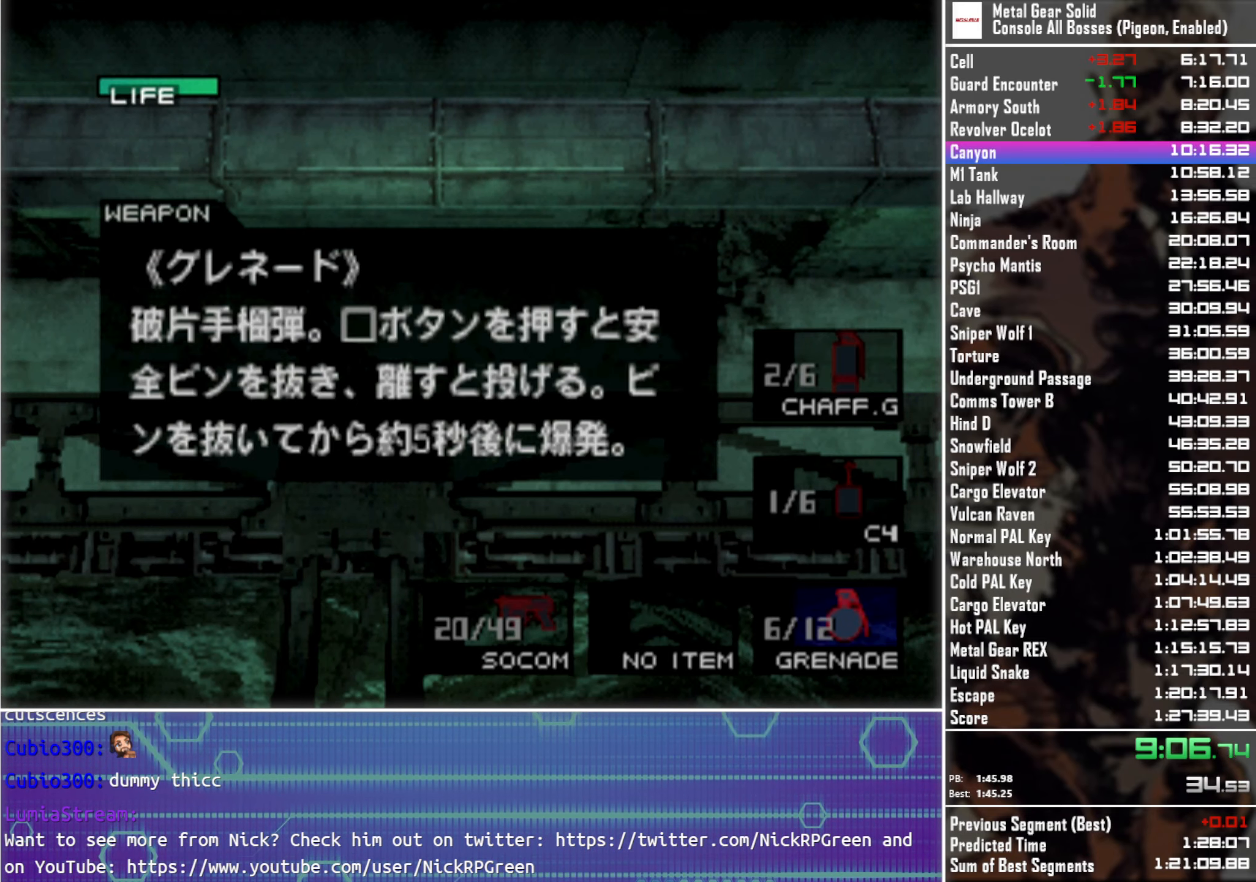
{"buttons": ["R2", "DPAD_DOWN"], "left_stick": "center", "right_stick": "center", "events": [[167, "DPAD_DOWN", "down"], [250, "DPAD_DOWN", "up"], [450, "DPAD_DOWN", "down"]]}
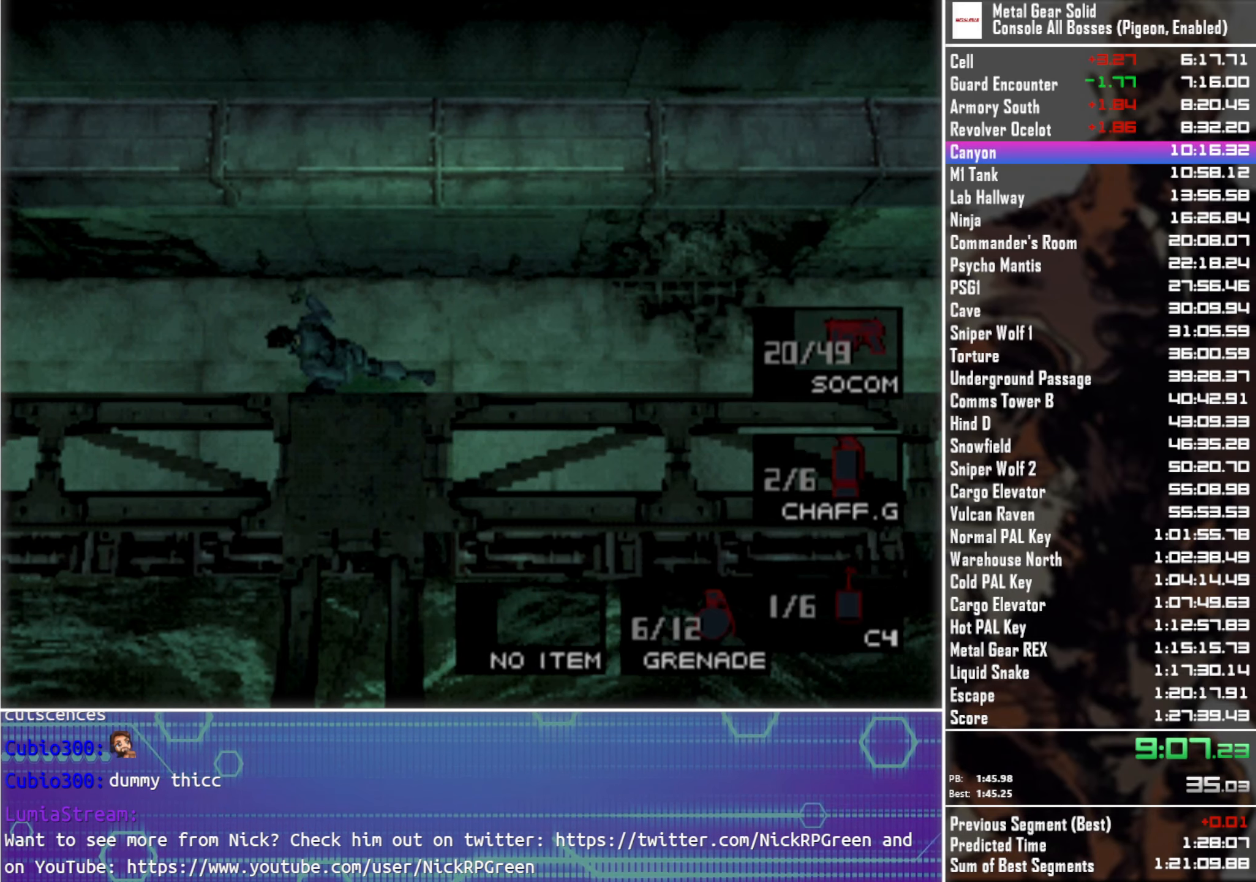
{"buttons": ["L2"], "left_stick": "center", "right_stick": "center", "events": [[50, "DPAD_DOWN", "up"], [100, "R2", "up"], [217, "L2", "down"]]}
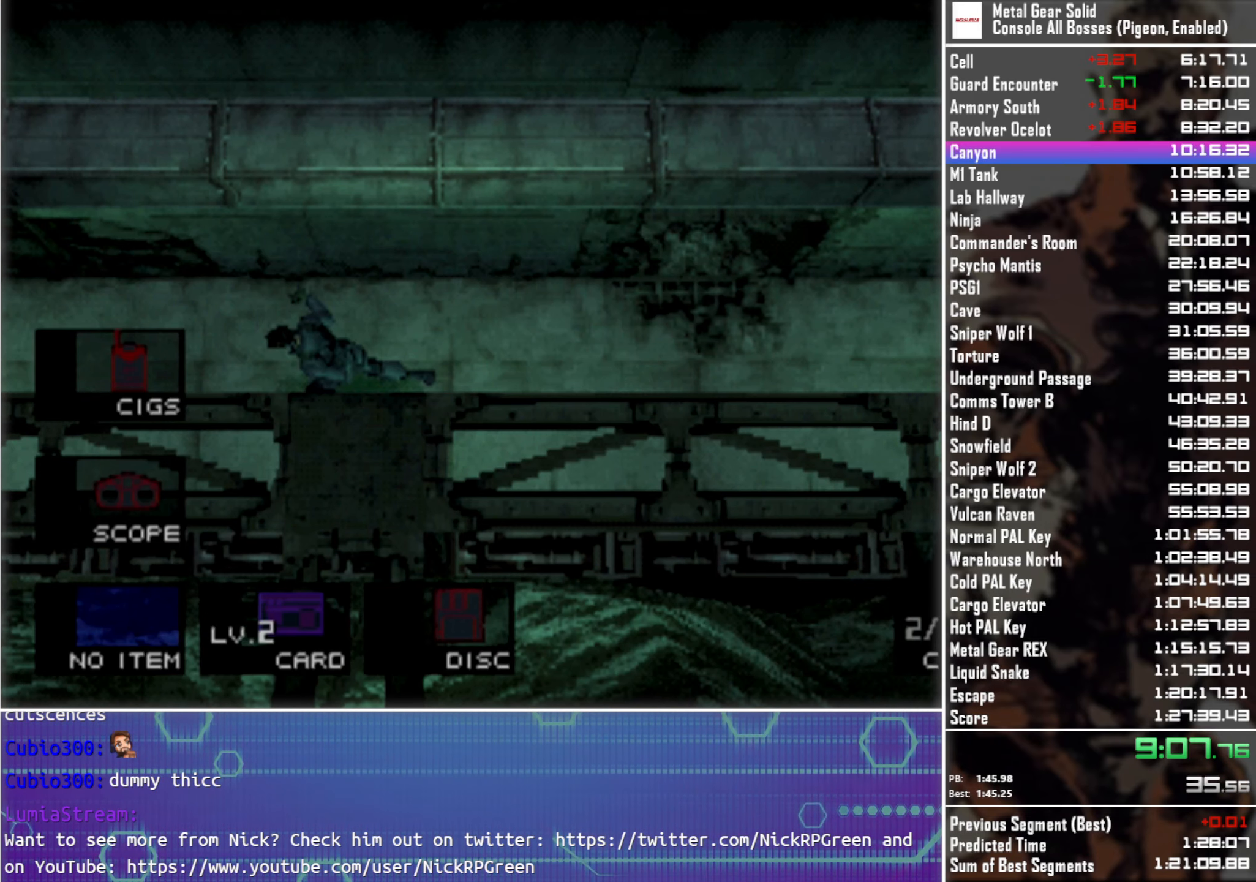
{"buttons": ["DPAD_LEFT"], "left_stick": "center", "right_stick": "center", "events": [[217, "DPAD_UP", "down"], [267, "DPAD_UP", "up"], [334, "L2", "up"], [417, "DPAD_LEFT", "down"]]}
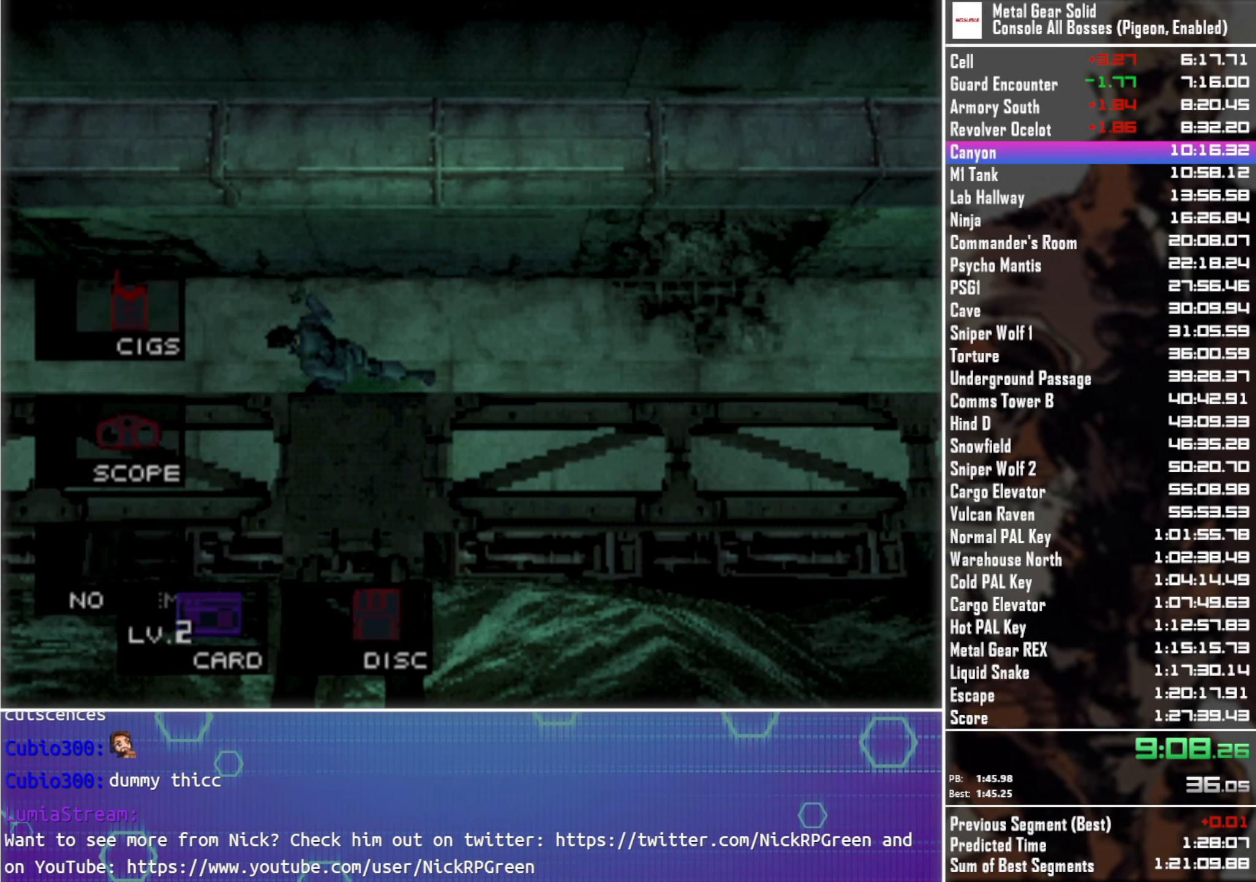
{"buttons": ["DPAD_LEFT"], "left_stick": "center", "right_stick": "center", "events": []}
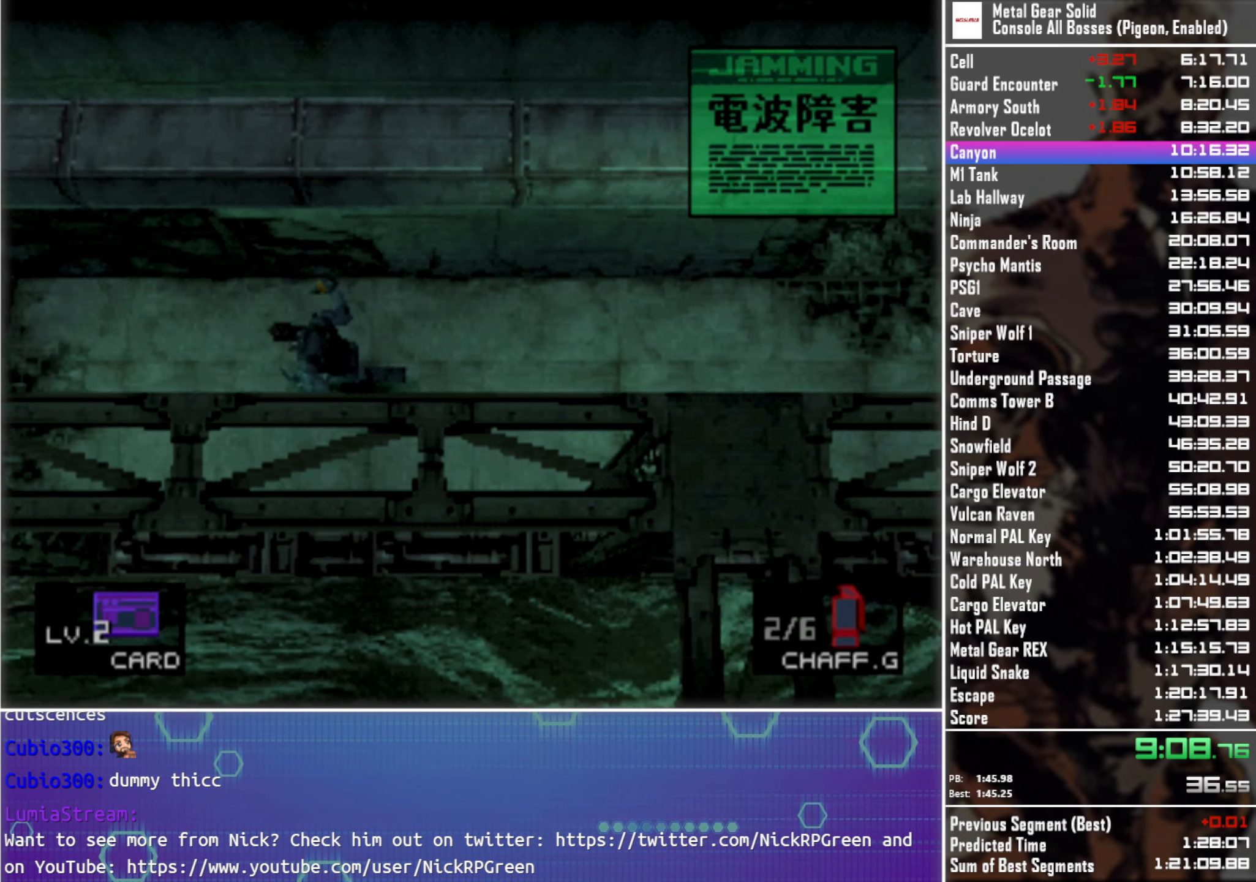
{"buttons": ["DPAD_LEFT"], "left_stick": "center", "right_stick": "center", "events": []}
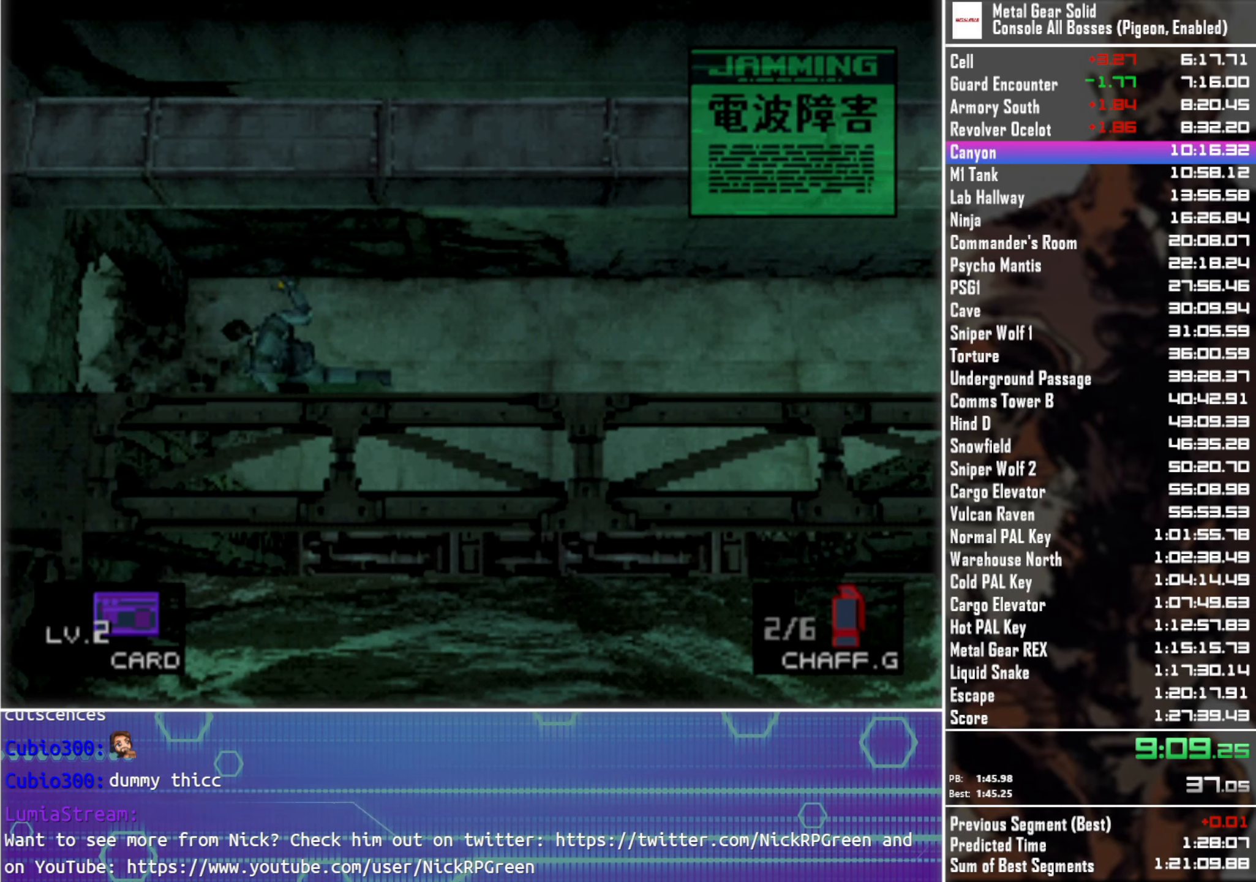
{"buttons": ["DPAD_UP"], "left_stick": "center", "right_stick": "center", "events": [[200, "DPAD_UP", "down"], [367, "DPAD_LEFT", "up"]]}
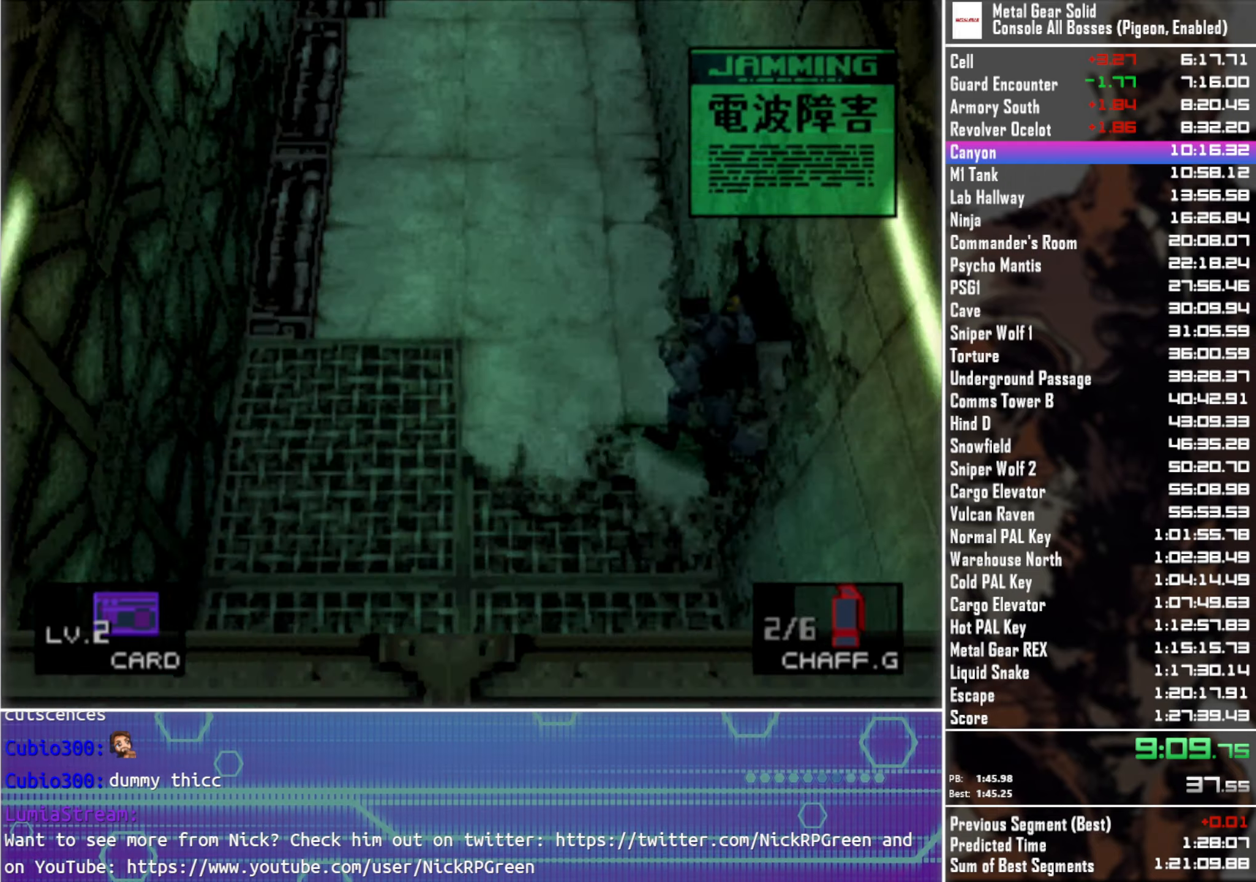
{"buttons": ["DPAD_UP"], "left_stick": "center", "right_stick": "center", "events": []}
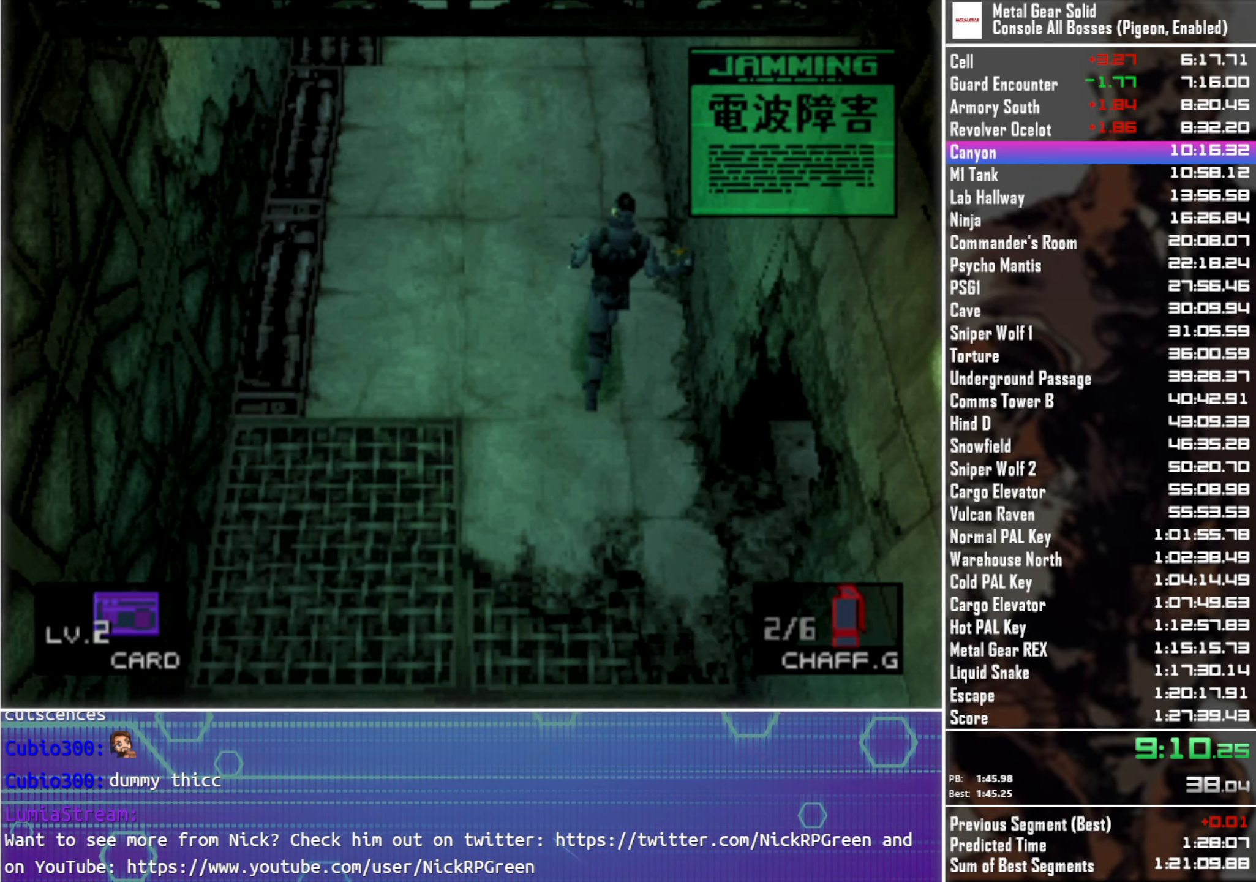
{"buttons": ["DPAD_UP"], "left_stick": "center", "right_stick": "center", "events": []}
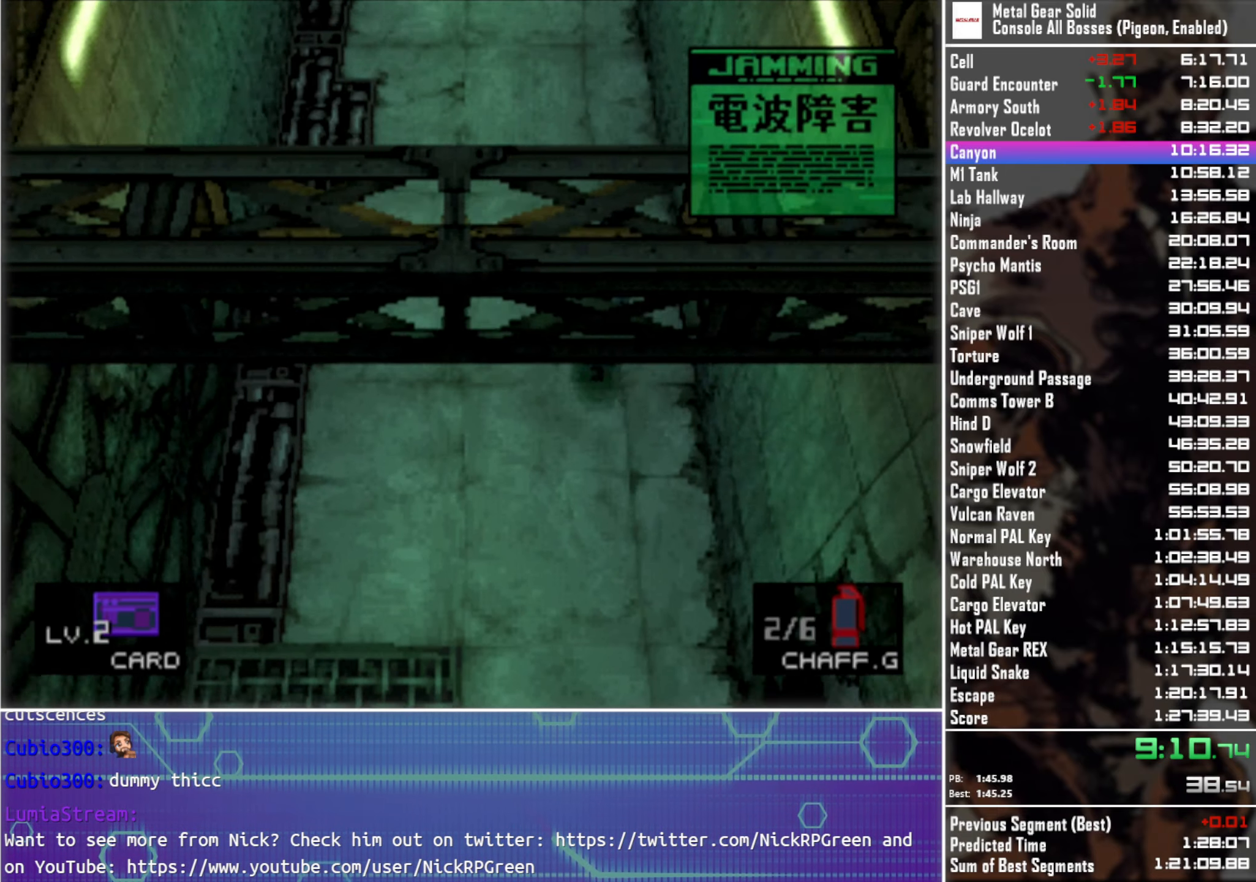
{"buttons": ["DPAD_UP", "DPAD_LEFT"], "left_stick": "center", "right_stick": "center", "events": [[400, "DPAD_LEFT", "down"]]}
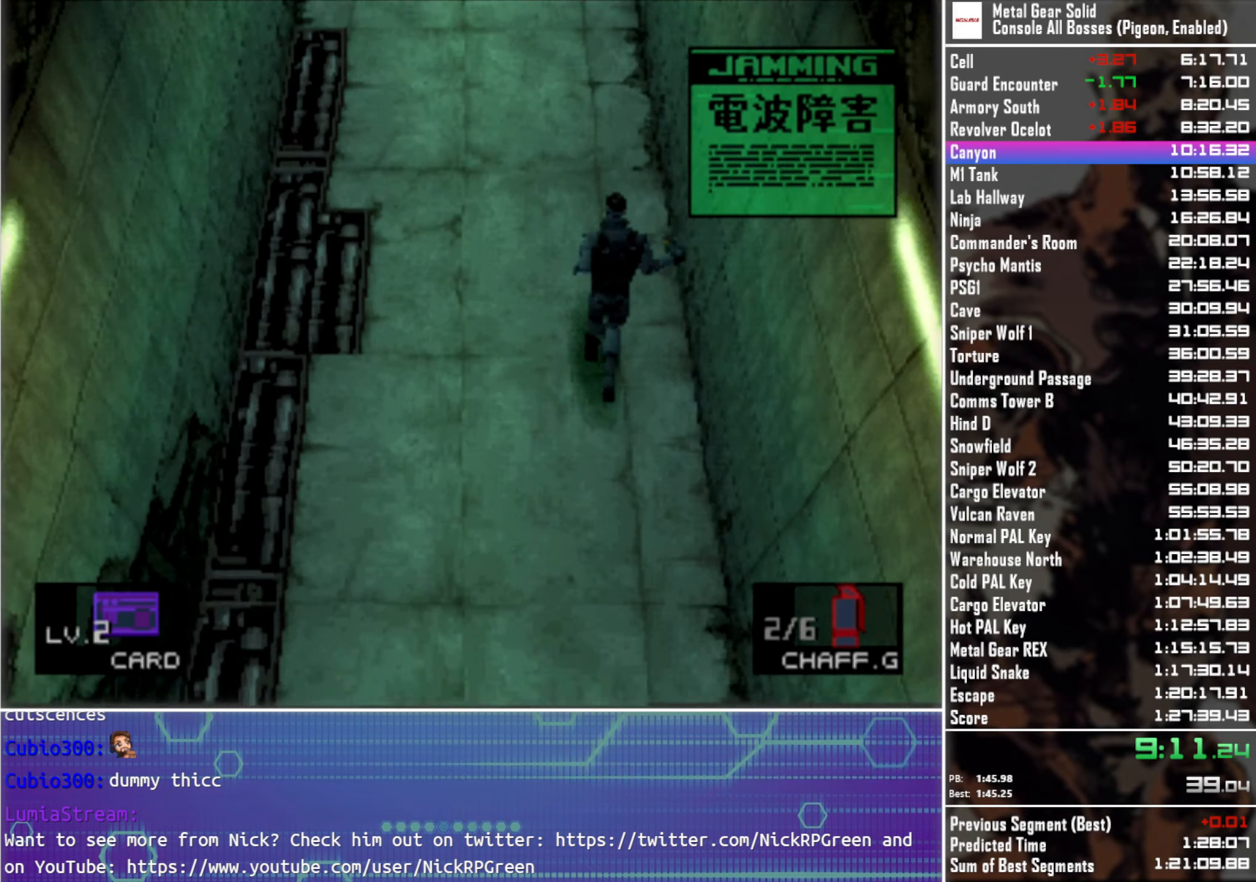
{"buttons": ["DPAD_UP"], "left_stick": "center", "right_stick": "center", "events": [[33, "DPAD_LEFT", "up"]]}